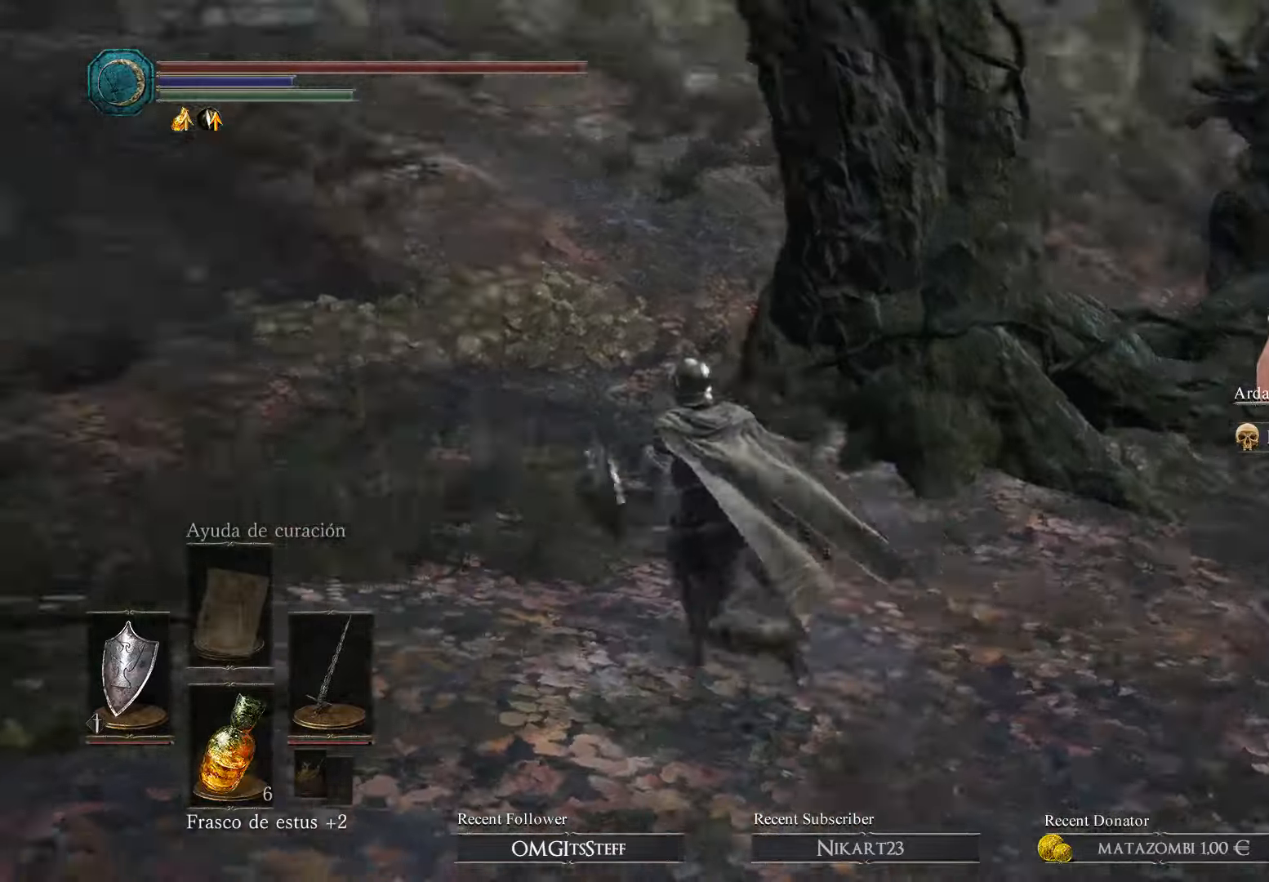
Gameplay with a controller (Xbox layout); each line is a JSON object with the inputs held at the frame after it (dt_ms = milliseconds from this image to that frame). "events" lists button and stick changes between this image and that frame as [ms after this image, input, new state], when the widget could be followed in between.
{"dt_ms": 500, "buttons": [], "left_stick": "up", "right_stick": "center", "events": [[167, "left_stick", "up"], [233, "right_stick", "center"]]}
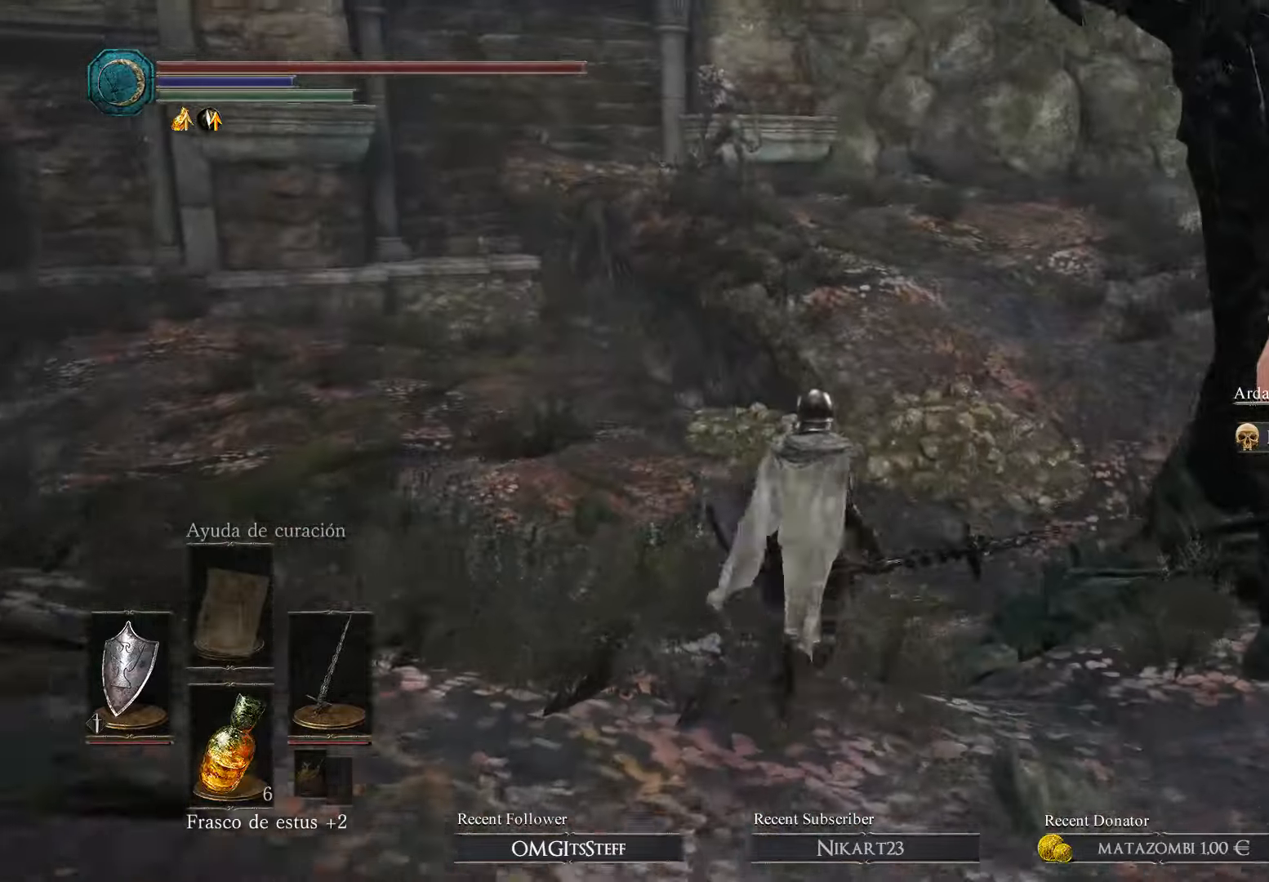
{"dt_ms": 500, "buttons": [], "left_stick": "up", "right_stick": "left", "events": [[400, "right_stick", "left"]]}
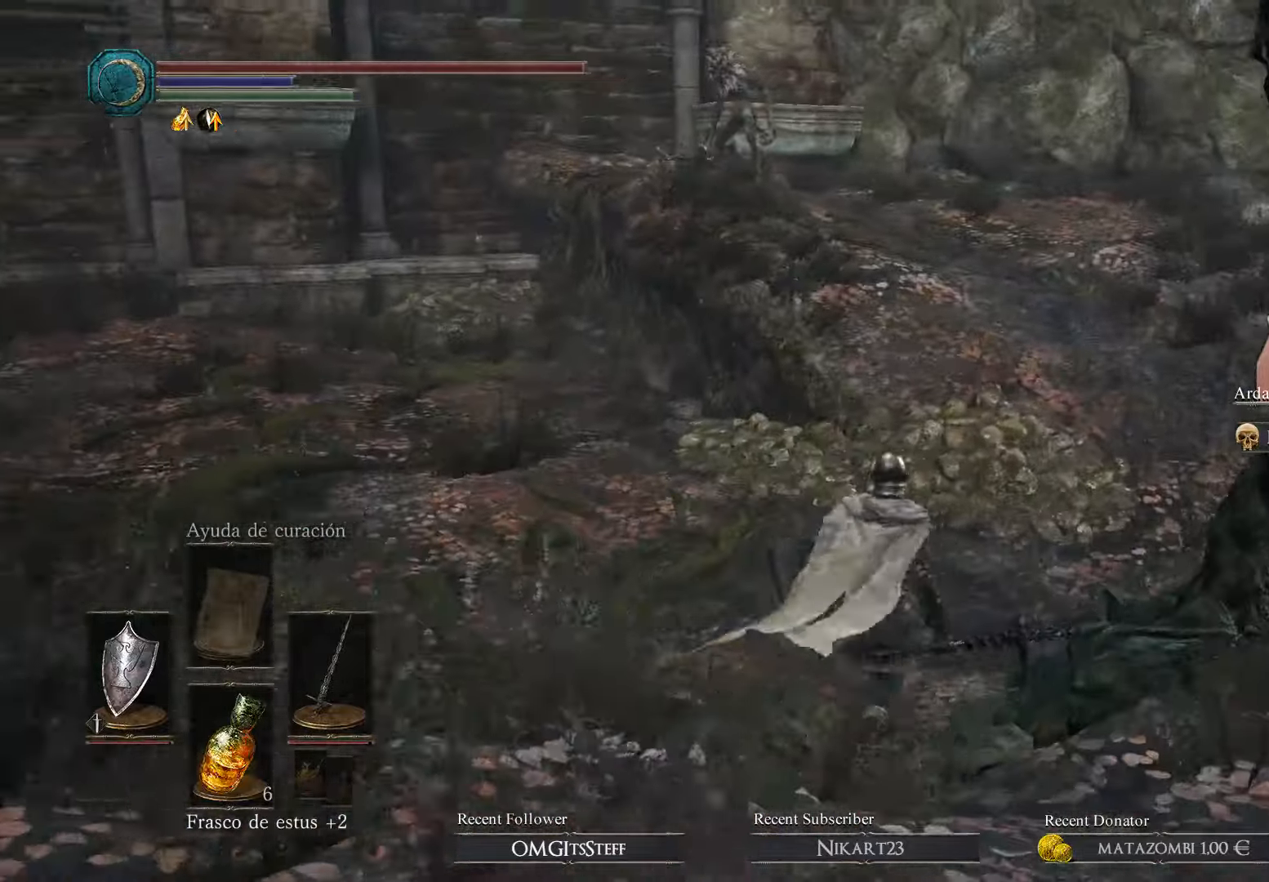
{"dt_ms": 500, "buttons": [], "left_stick": "up", "right_stick": "center", "events": [[467, "right_stick", "center"]]}
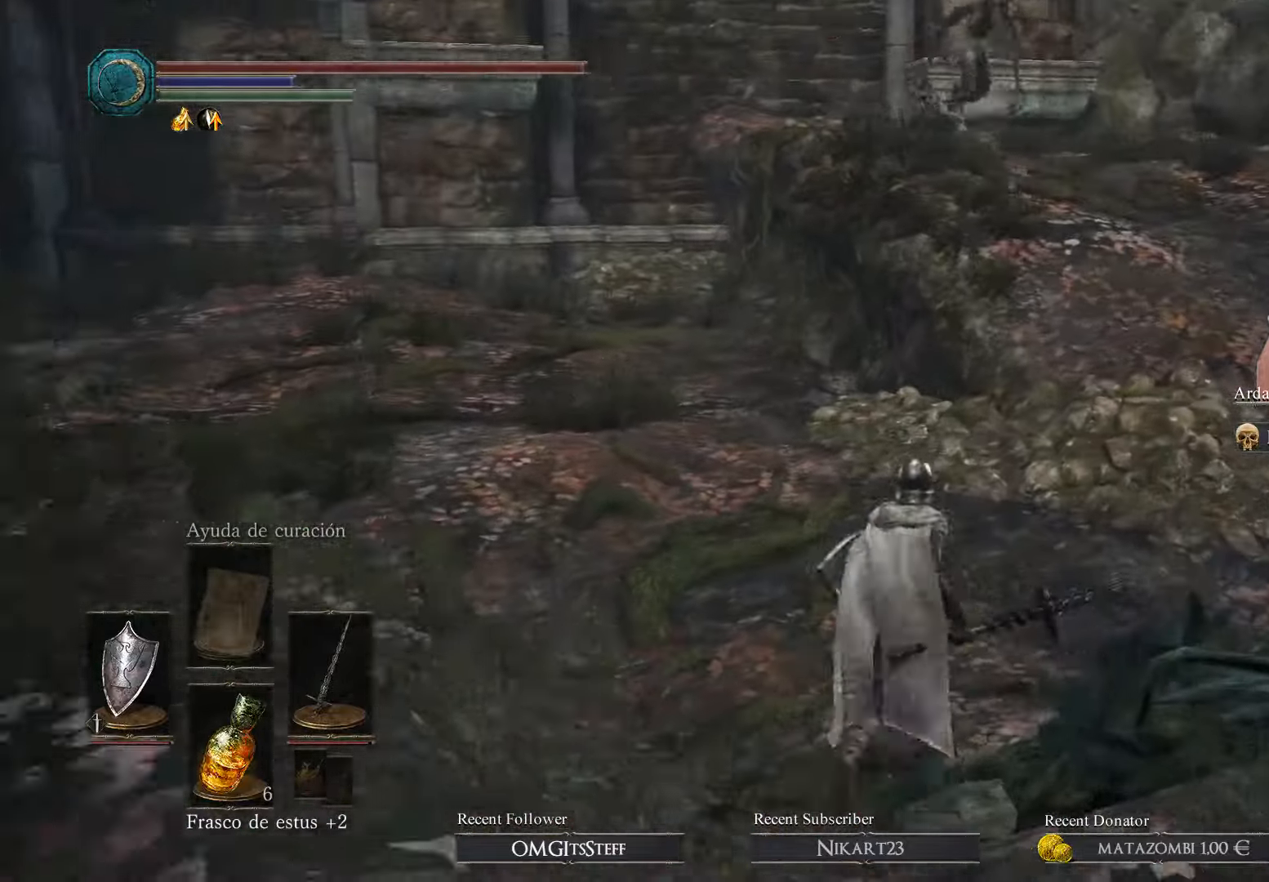
{"dt_ms": 500, "buttons": [], "left_stick": "up", "right_stick": "center", "events": [[200, "R3", "down"], [367, "R3", "up"]]}
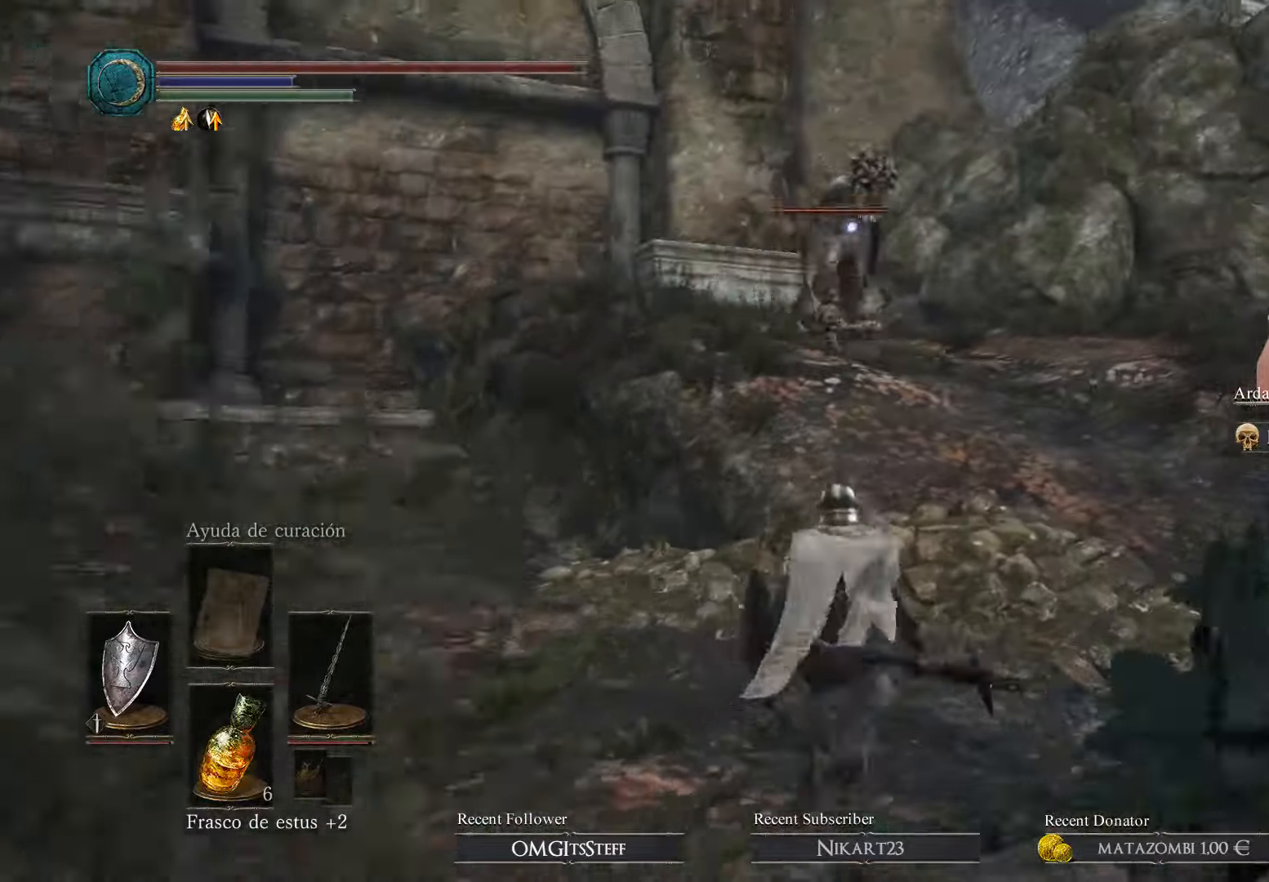
{"dt_ms": 500, "buttons": ["L1"], "left_stick": "up", "right_stick": "center", "events": [[366, "L1", "down"]]}
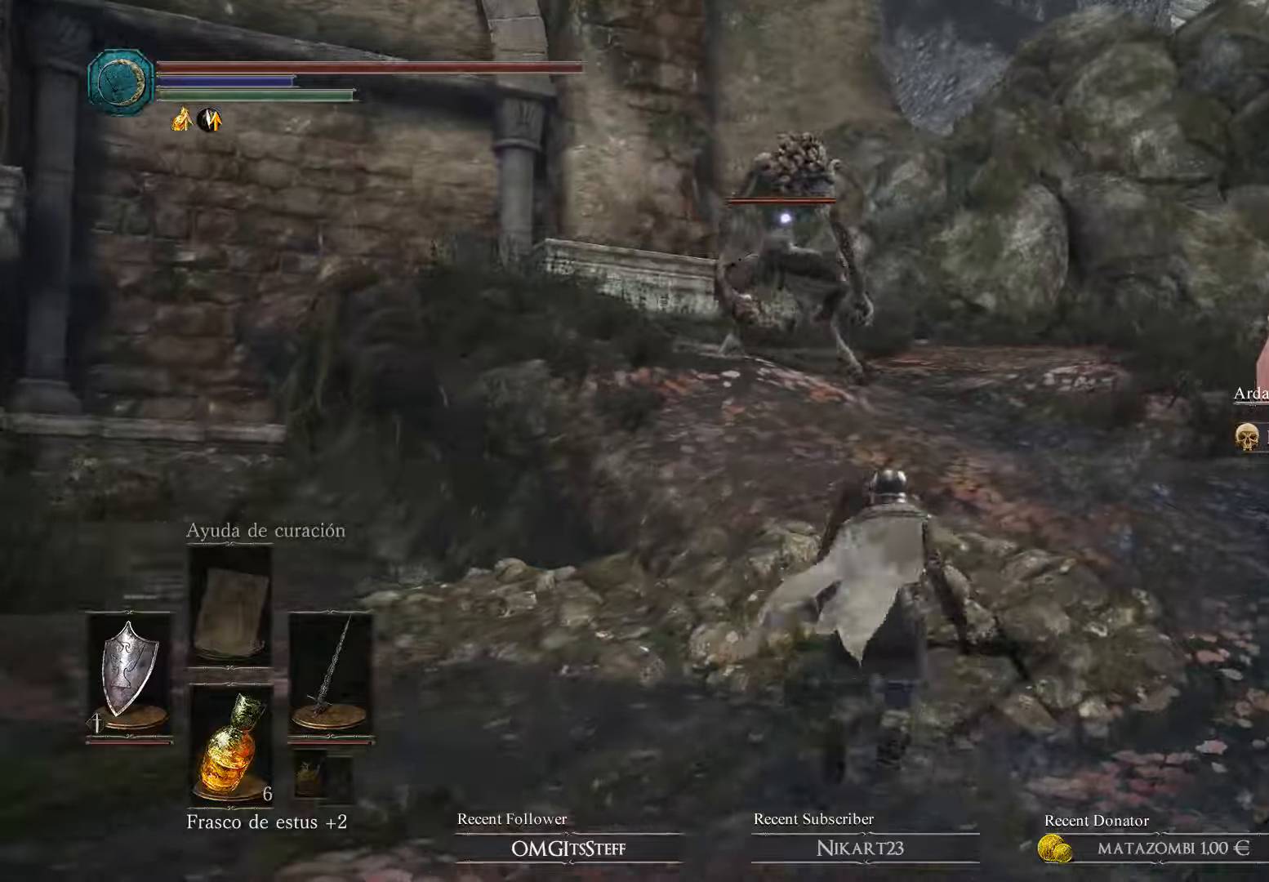
{"dt_ms": 500, "buttons": [], "left_stick": "up", "right_stick": "center", "events": [[200, "L1", "up"]]}
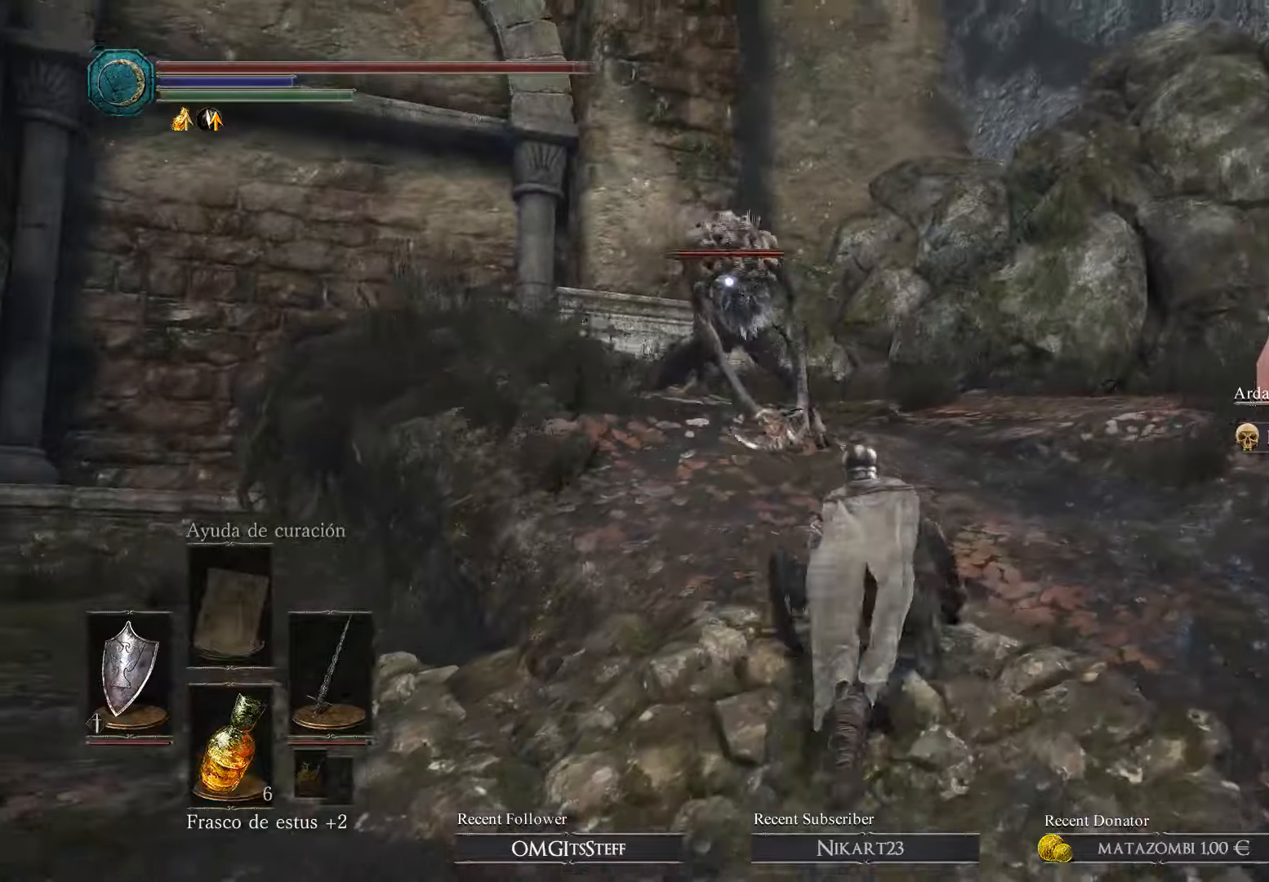
{"dt_ms": 500, "buttons": ["L1"], "left_stick": "up", "right_stick": "center", "events": [[500, "L1", "down"]]}
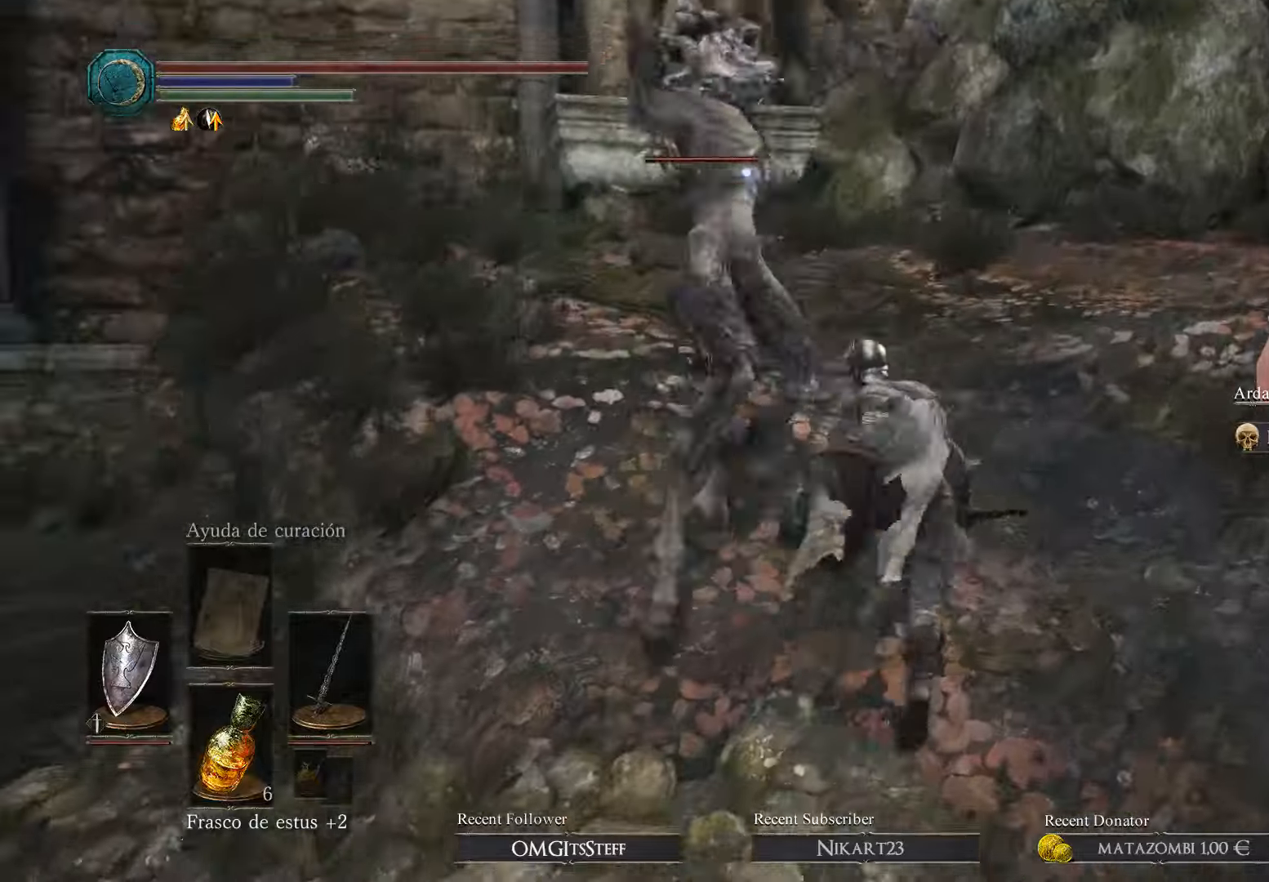
{"dt_ms": 500, "buttons": ["L1"], "left_stick": "up", "right_stick": "center", "events": []}
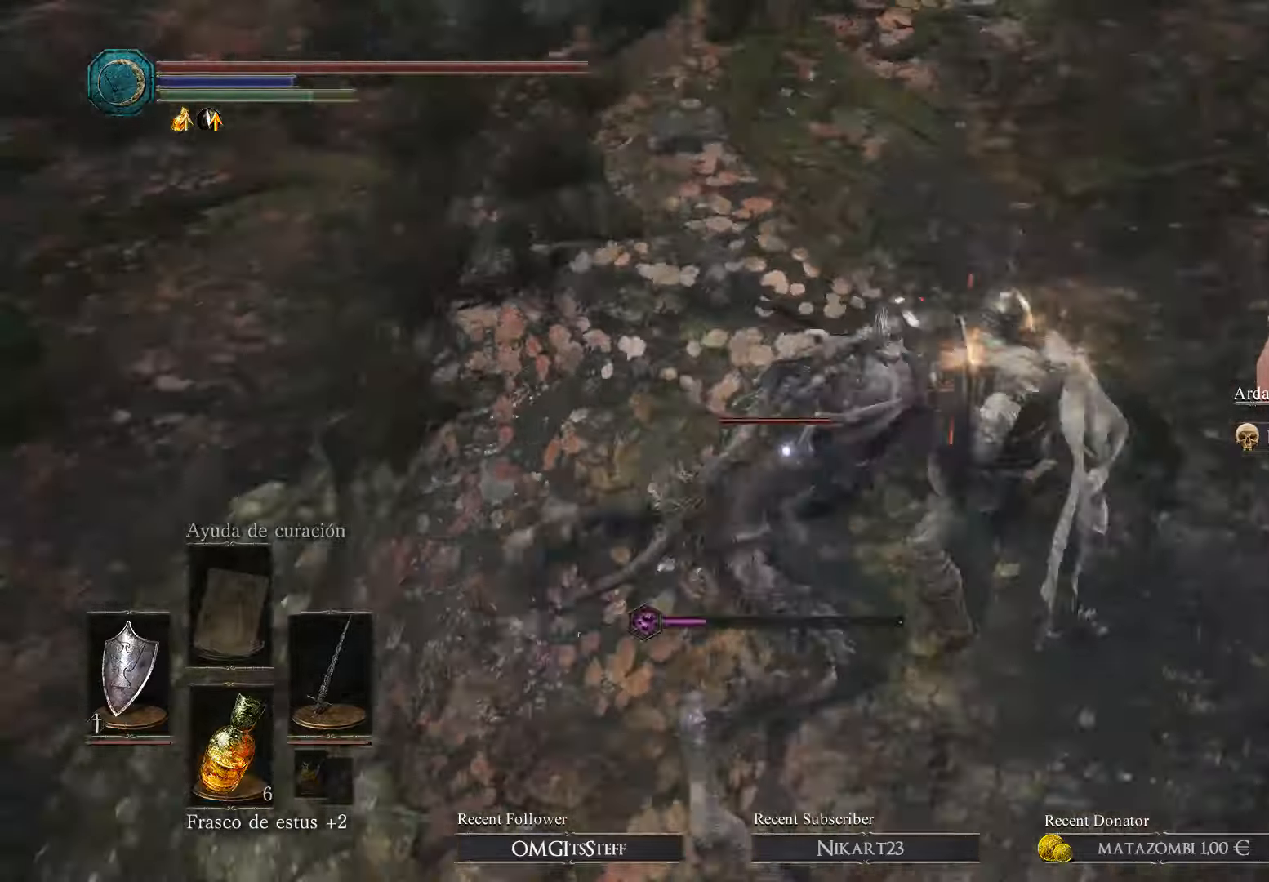
{"dt_ms": 500, "buttons": [], "left_stick": "up", "right_stick": "center", "events": [[100, "left_stick", "up-left"], [333, "L1", "up"], [466, "left_stick", "up"]]}
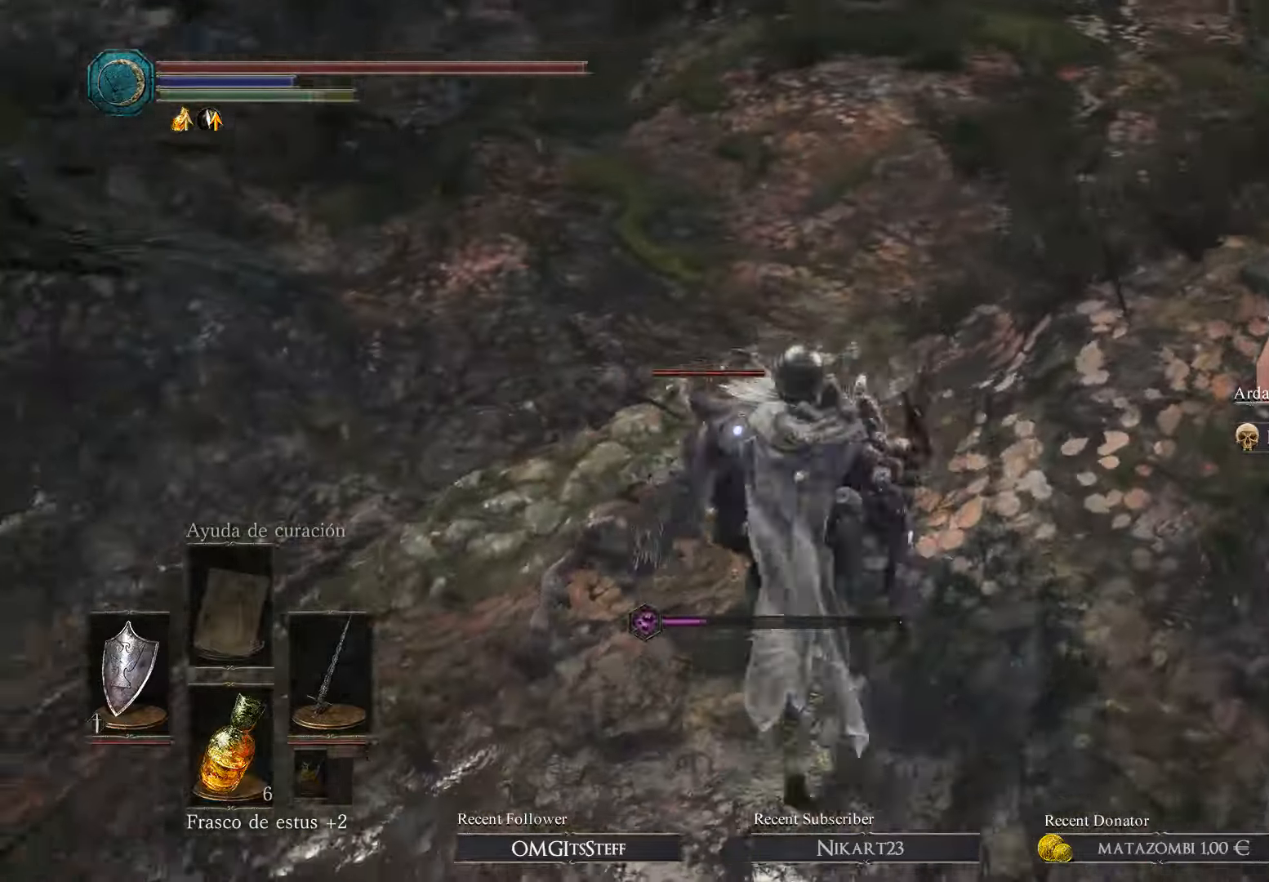
{"dt_ms": 500, "buttons": [], "left_stick": "up", "right_stick": "center", "events": []}
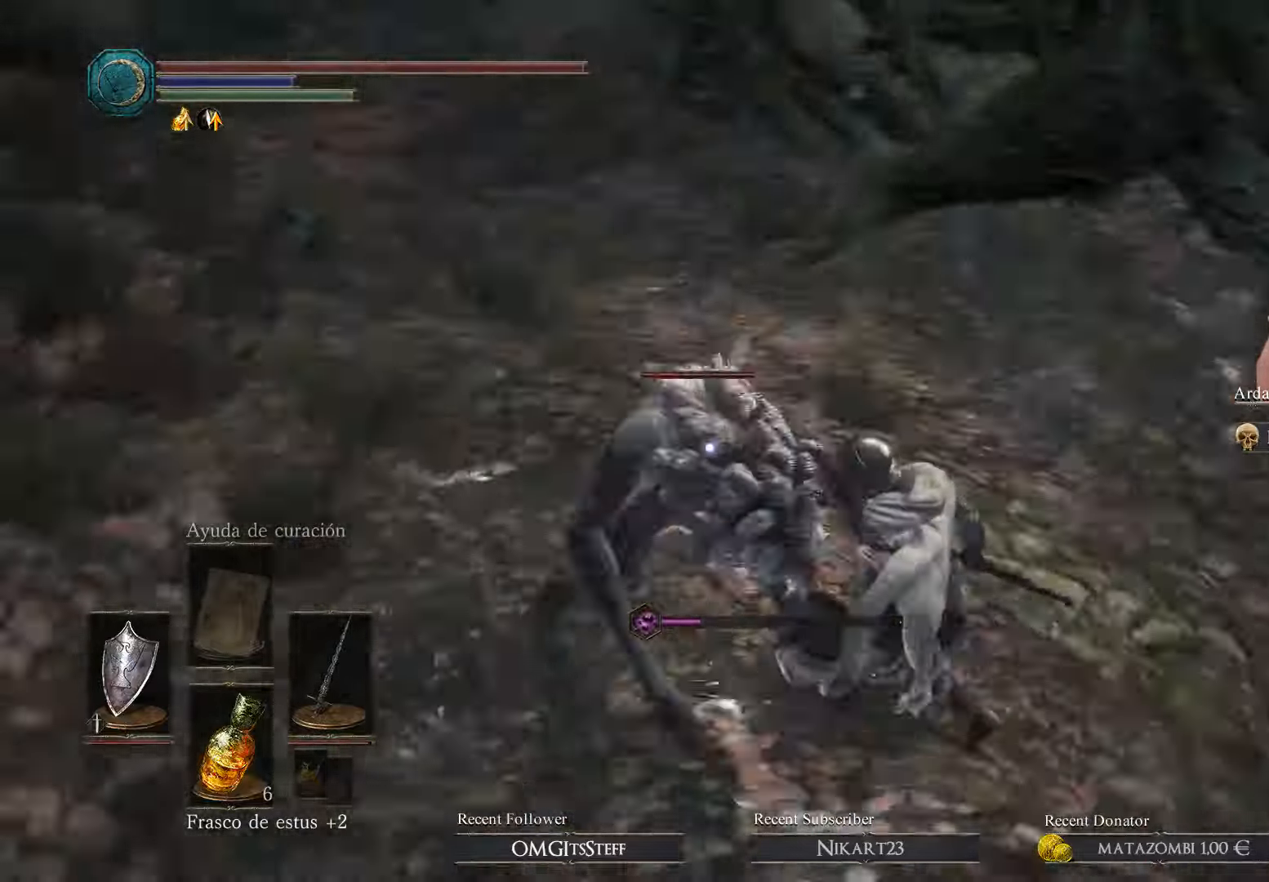
{"dt_ms": 500, "buttons": [], "left_stick": "up", "right_stick": "center", "events": []}
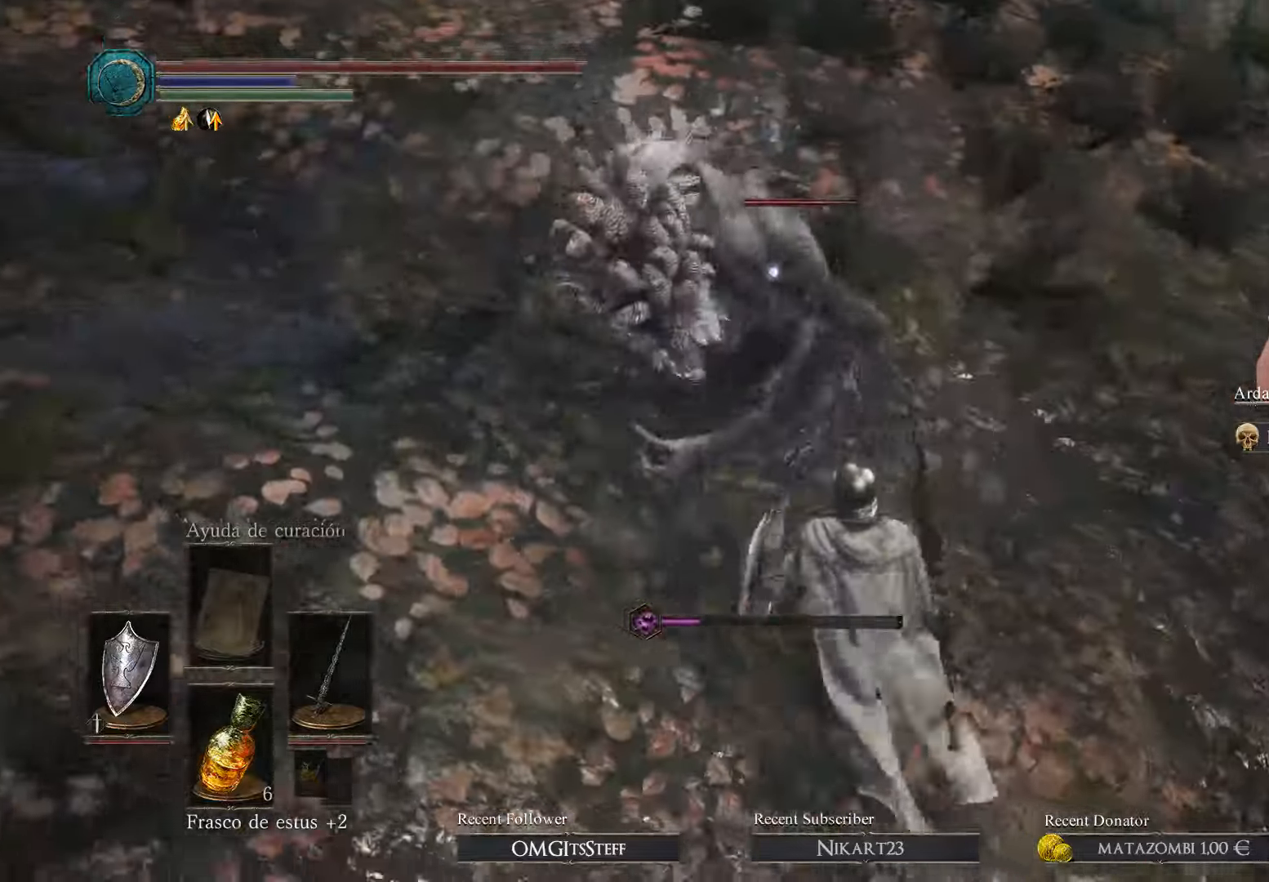
{"dt_ms": 500, "buttons": ["L1"], "left_stick": "up", "right_stick": "center", "events": [[166, "L1", "down"]]}
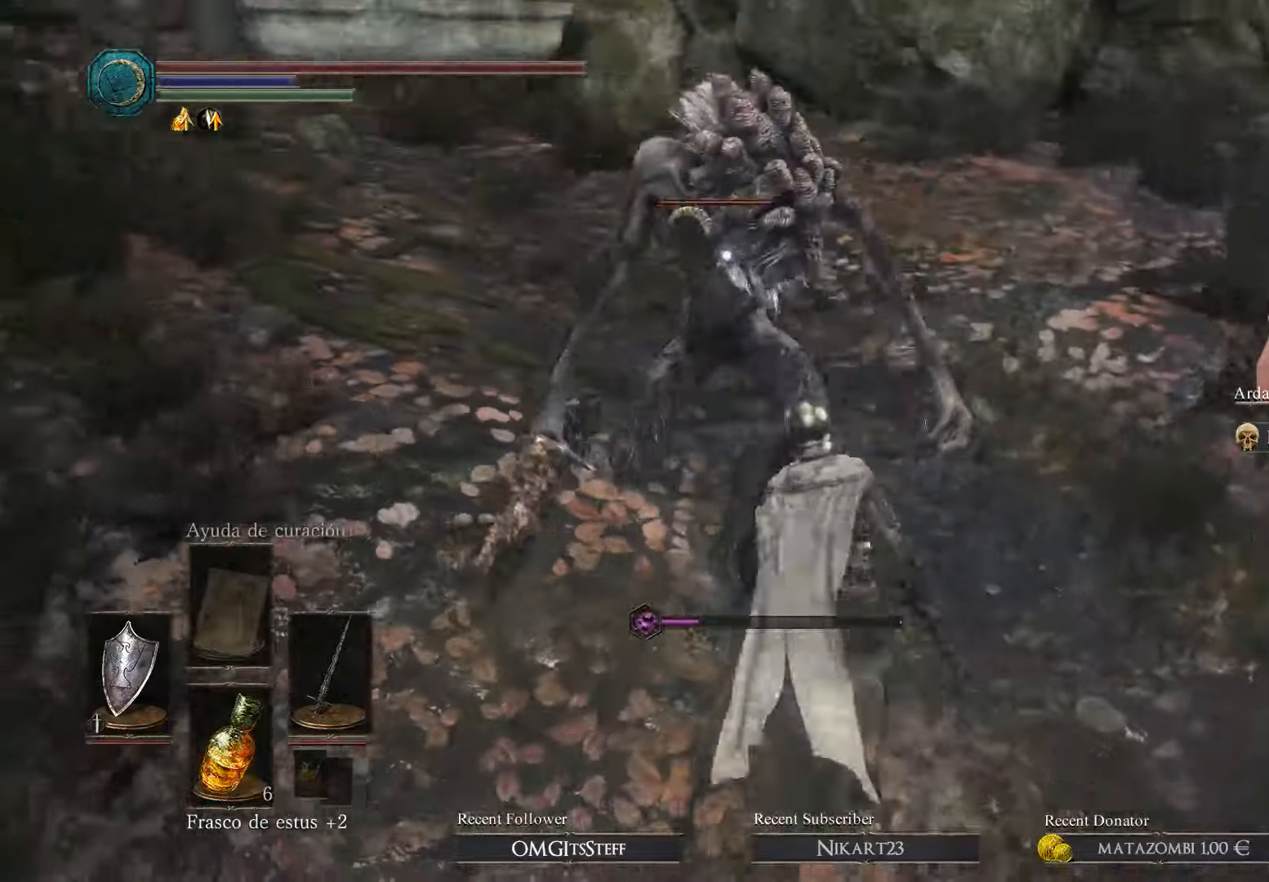
{"dt_ms": 500, "buttons": [], "left_stick": "up", "right_stick": "center", "events": [[266, "L1", "up"]]}
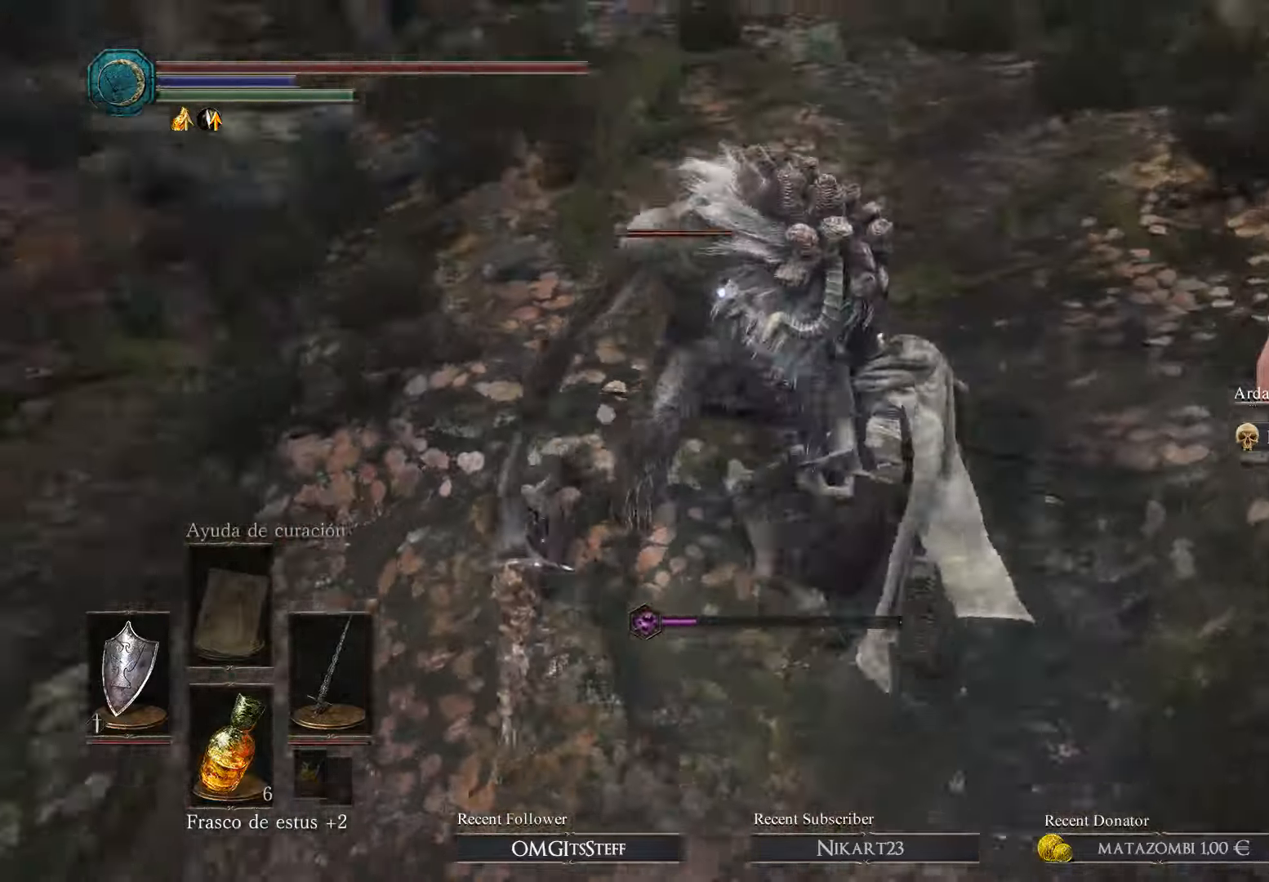
{"dt_ms": 500, "buttons": [], "left_stick": "up", "right_stick": "center", "events": []}
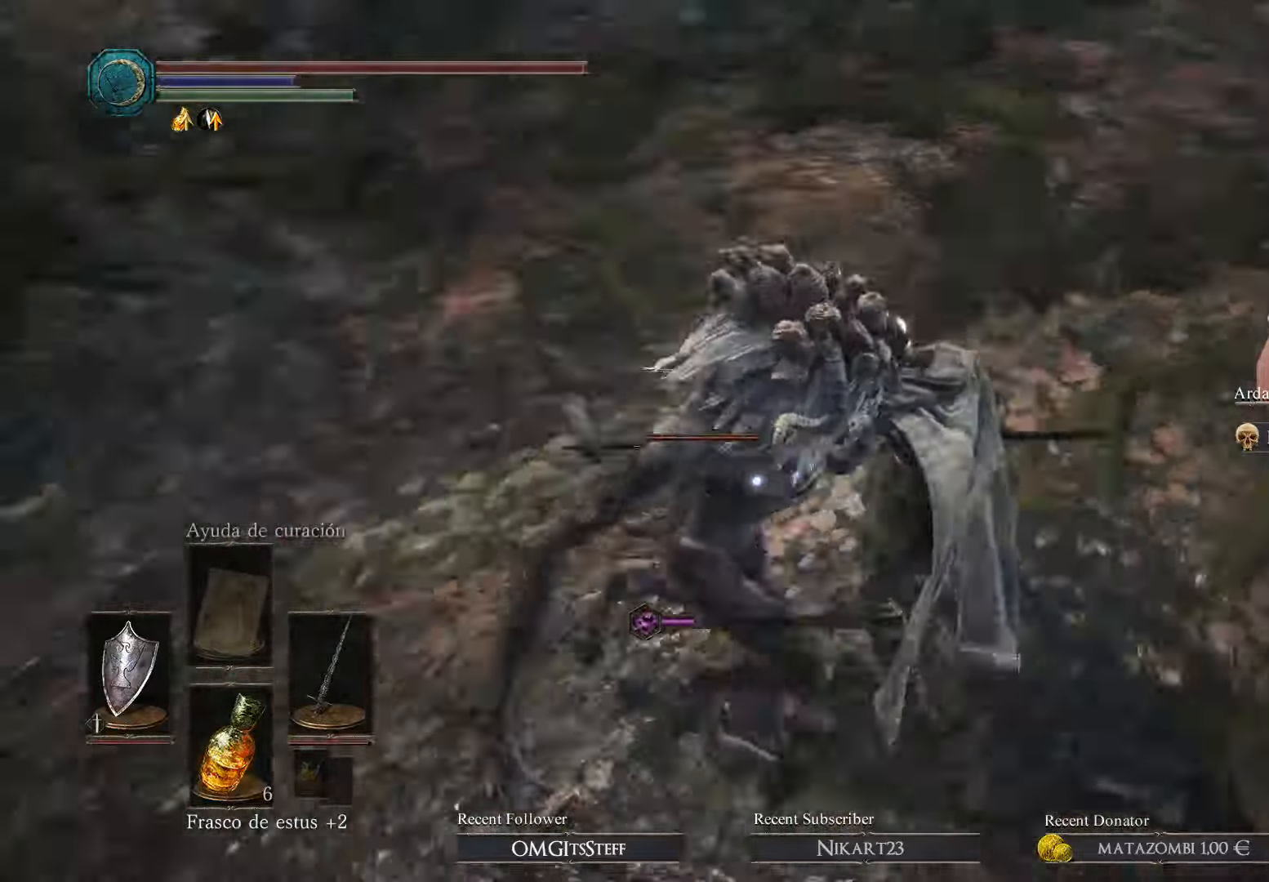
{"dt_ms": 500, "buttons": ["L1"], "left_stick": "up", "right_stick": "center", "events": [[366, "L1", "down"]]}
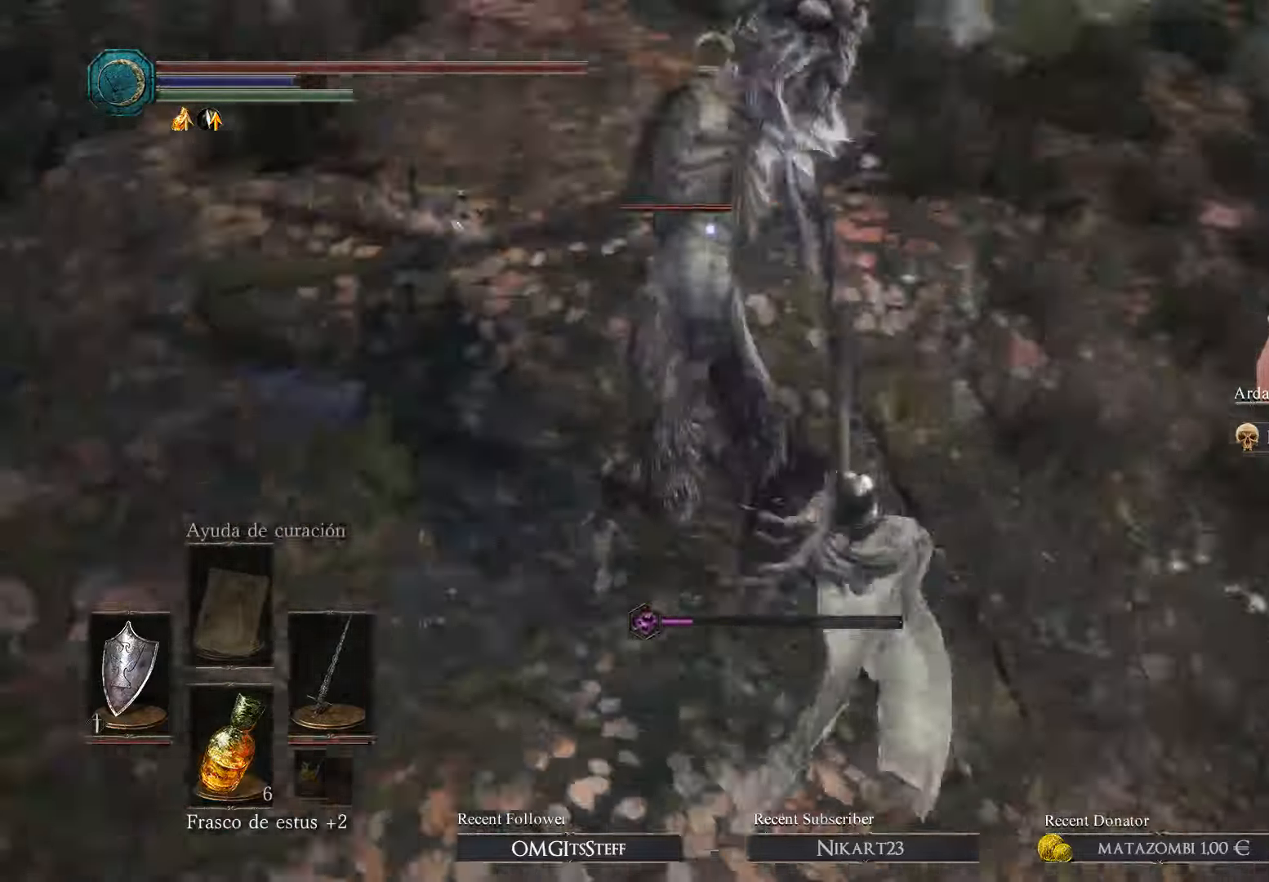
{"dt_ms": 500, "buttons": ["L1"], "left_stick": "up", "right_stick": "center", "events": []}
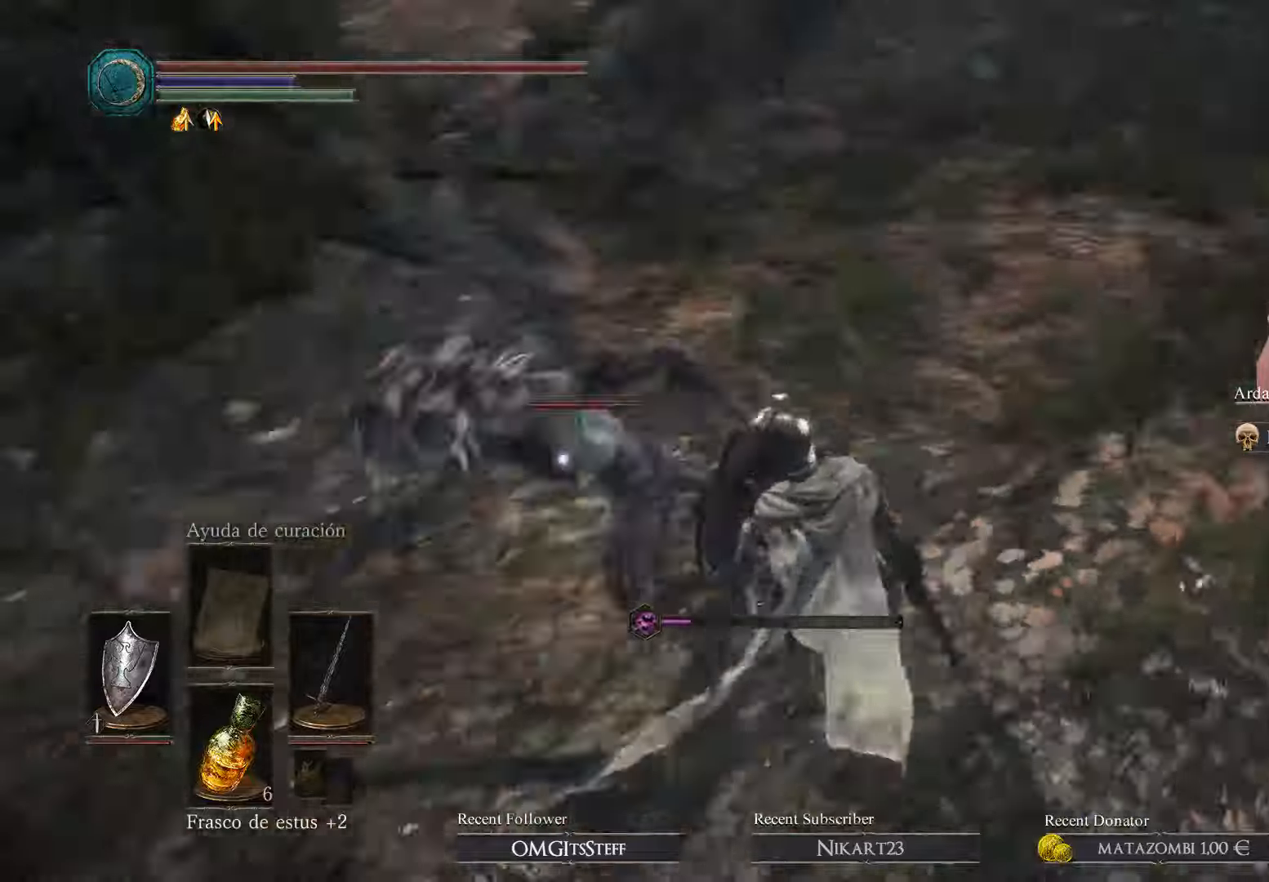
{"dt_ms": 500, "buttons": [], "left_stick": "up", "right_stick": "center", "events": [[434, "L1", "up"]]}
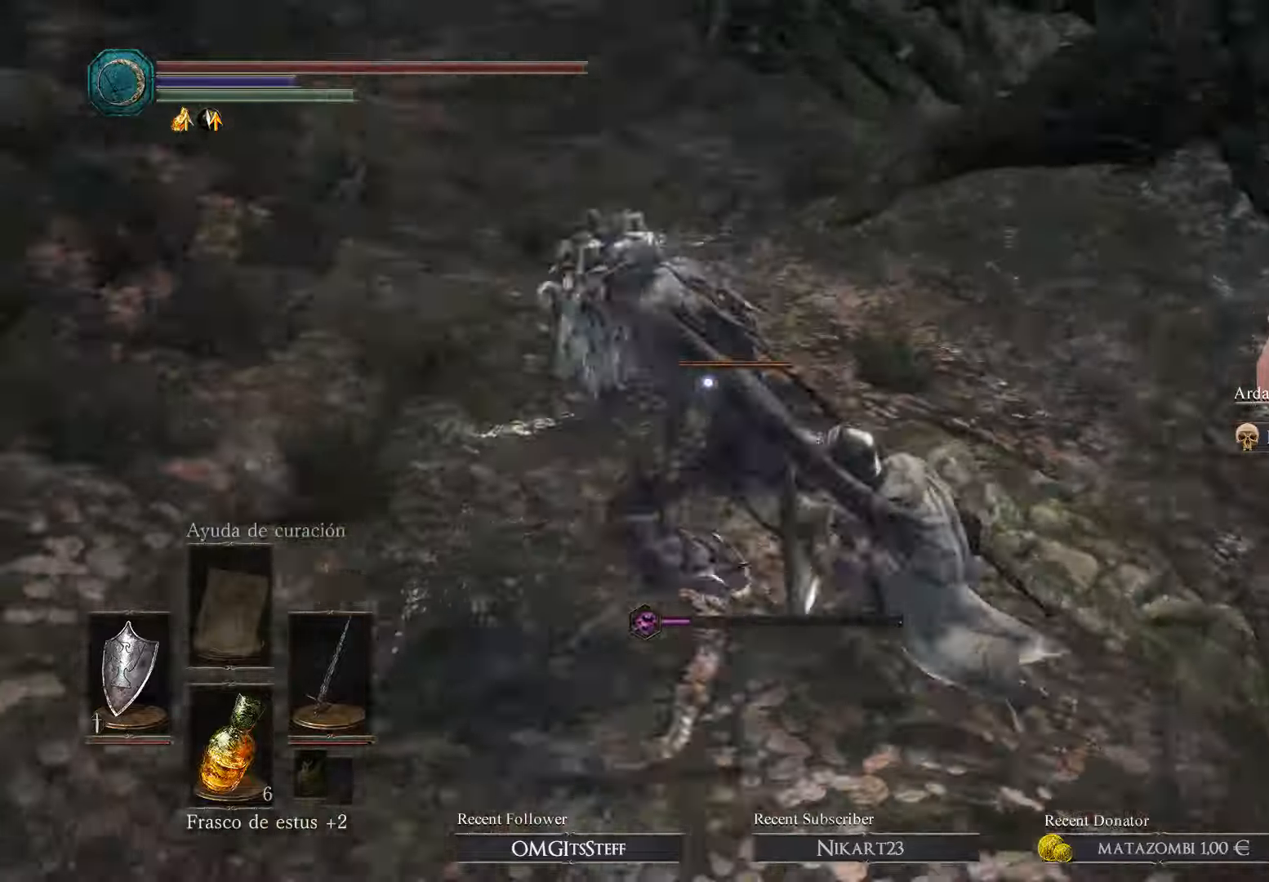
{"dt_ms": 500, "buttons": [], "left_stick": "center", "right_stick": "center", "events": [[100, "R1", "down"], [367, "R1", "up"], [367, "left_stick", "center"]]}
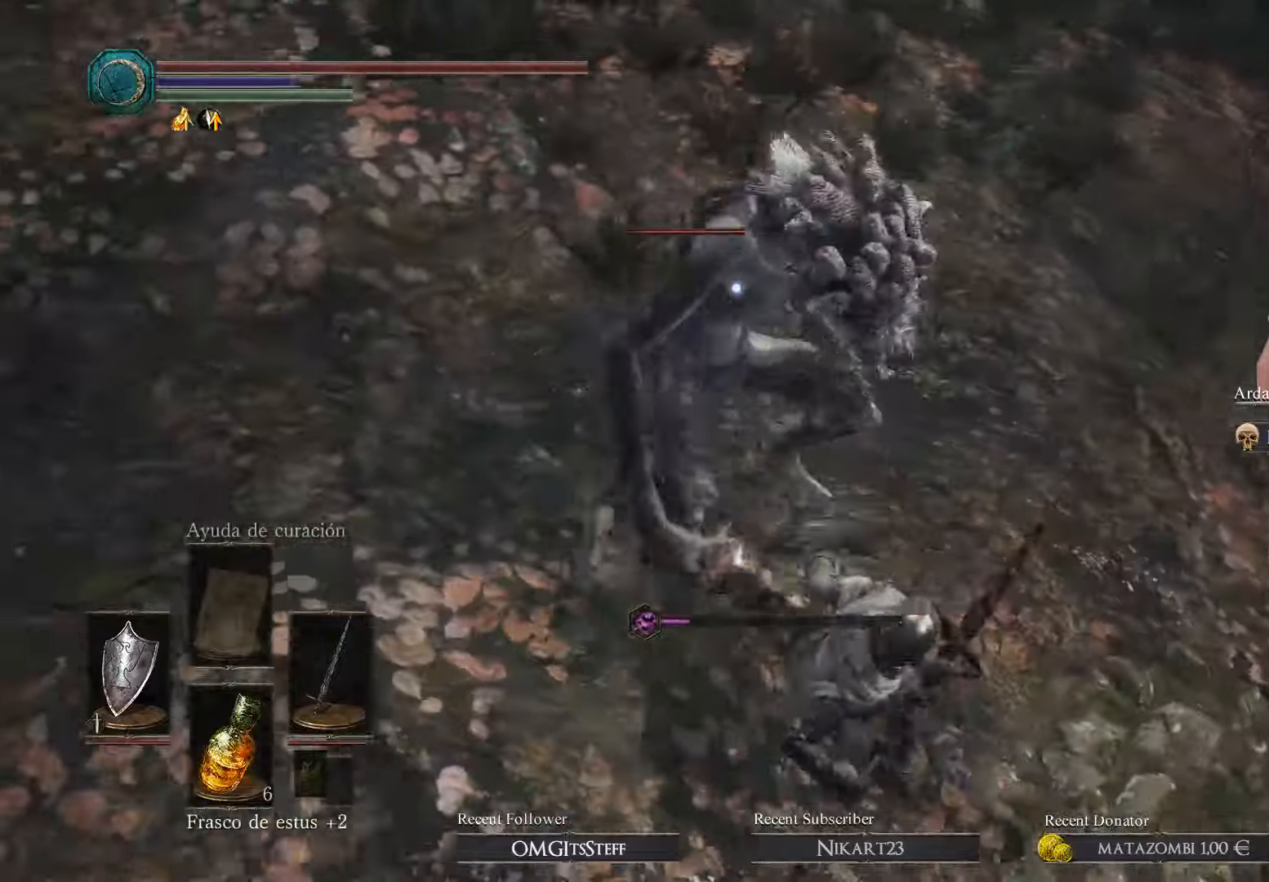
{"dt_ms": 1000, "buttons": [], "left_stick": "up-left", "right_stick": "center"}
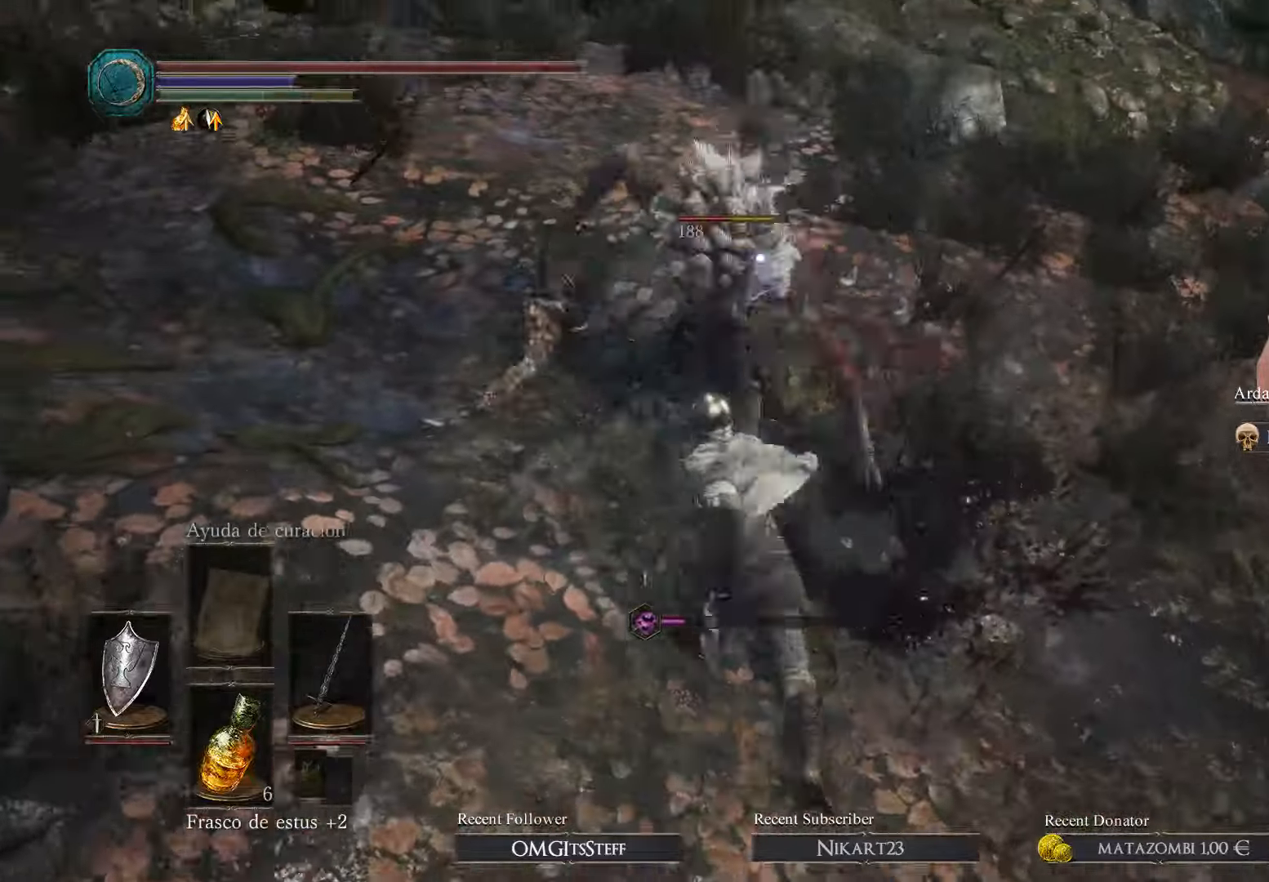
{"dt_ms": 500, "buttons": ["R1"], "left_stick": "up", "right_stick": "center", "events": [[67, "R1", "down"], [234, "left_stick", "up"], [267, "R1", "up"], [300, "R1", "down"], [434, "R1", "up"], [500, "R1", "down"]]}
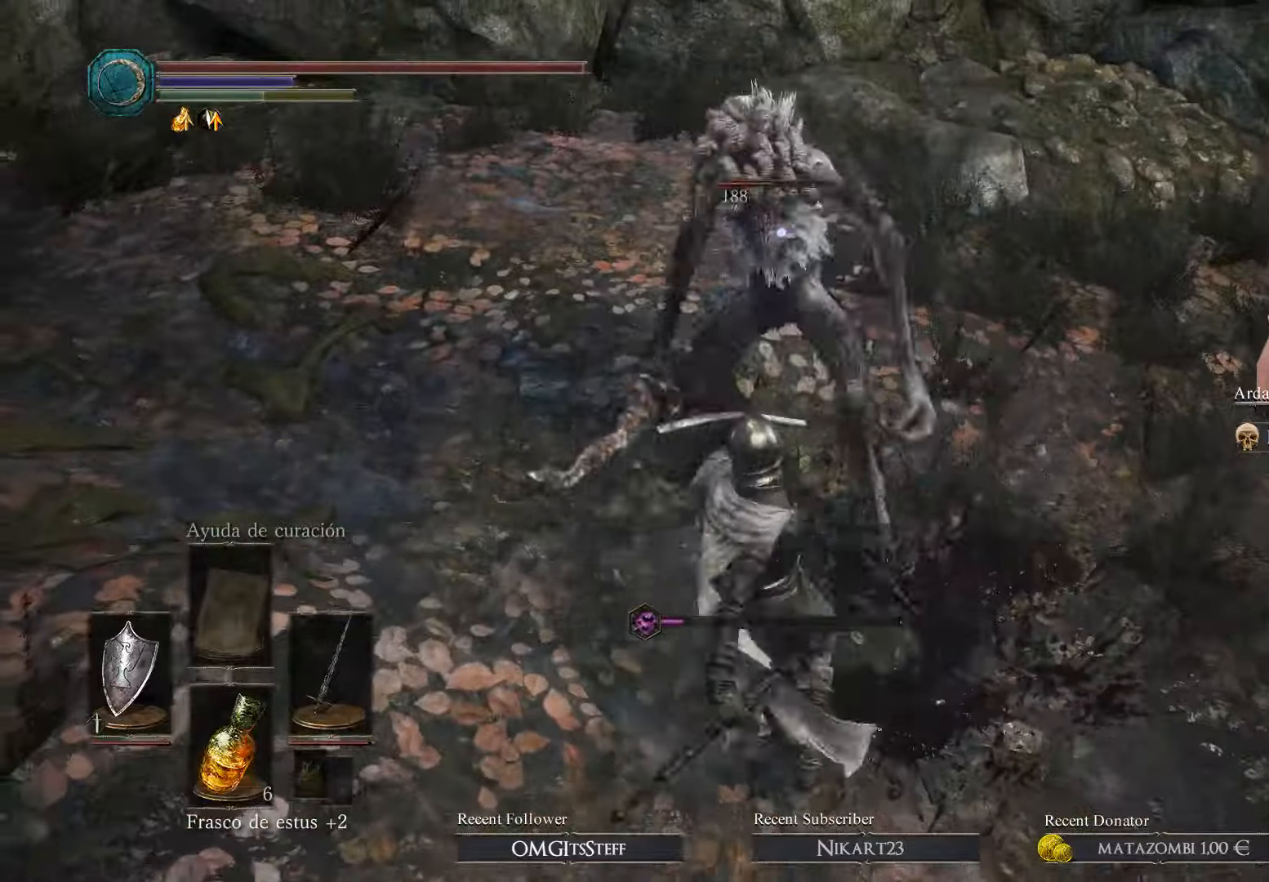
{"dt_ms": 500, "buttons": [], "left_stick": "up", "right_stick": "center", "events": [[167, "R1", "up"], [200, "R1", "down"], [500, "R1", "up"]]}
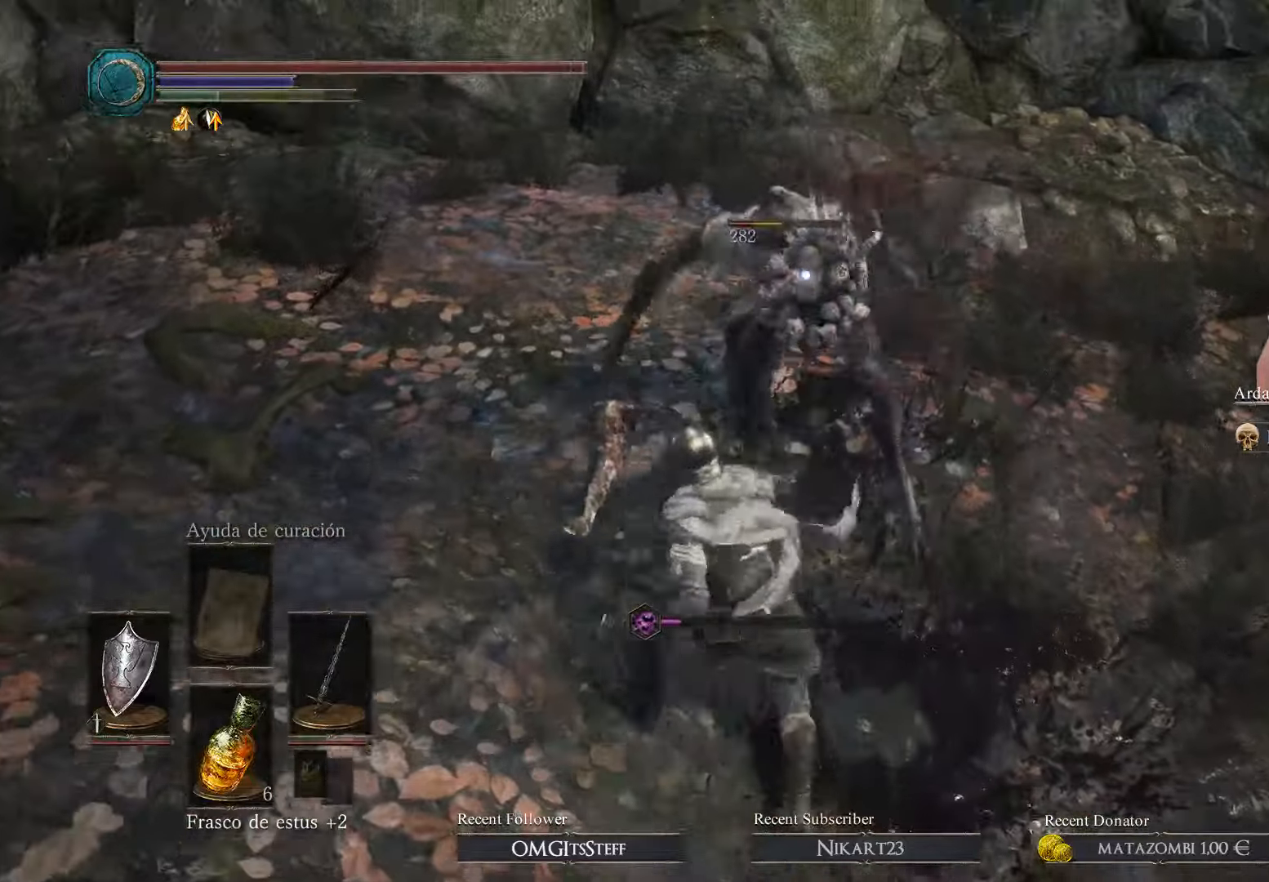
{"dt_ms": 500, "buttons": ["R1"], "left_stick": "up", "right_stick": "center", "events": [[100, "R1", "down"], [300, "R1", "up"], [334, "R1", "down"]]}
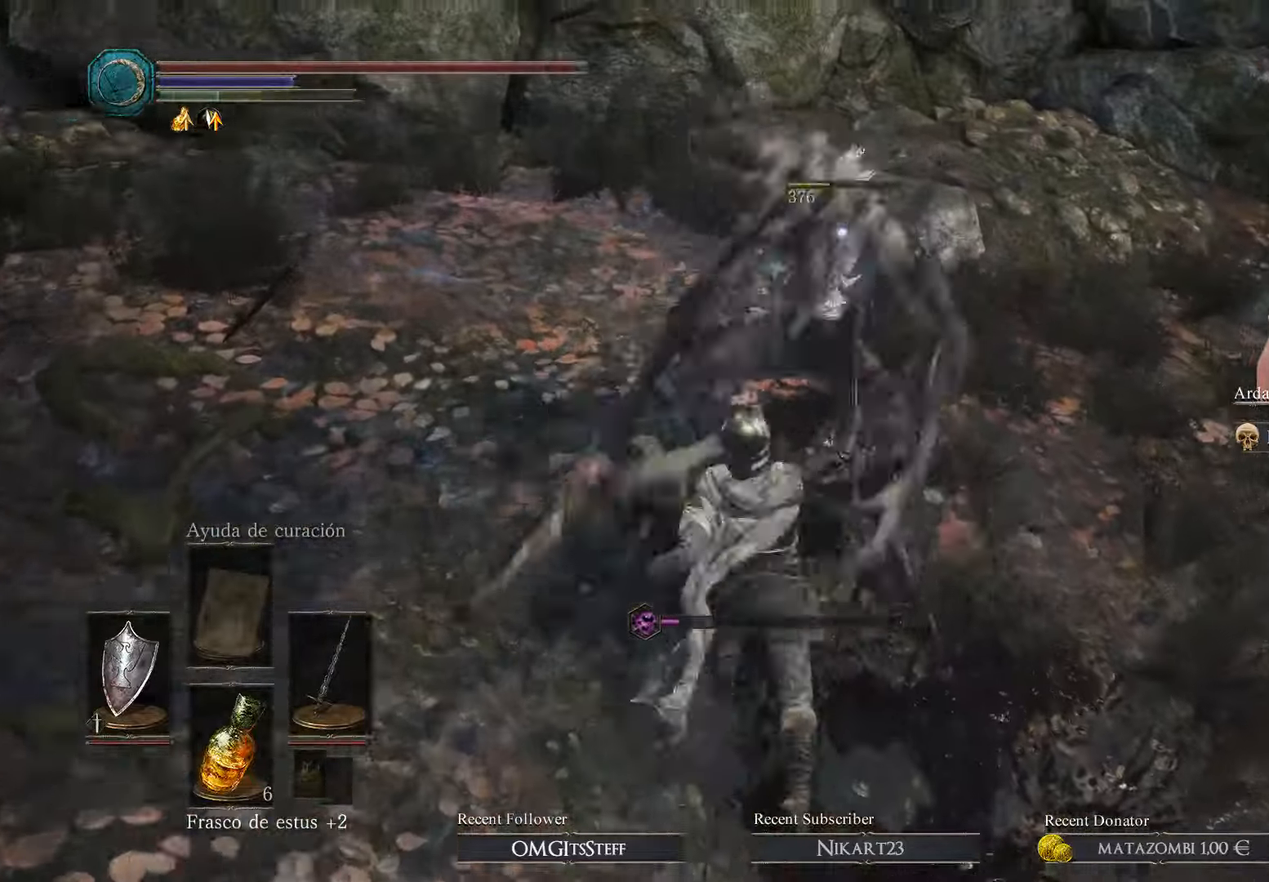
{"dt_ms": 500, "buttons": [], "left_stick": "up", "right_stick": "center", "events": [[134, "R1", "up"], [167, "R1", "down"], [300, "R1", "up"]]}
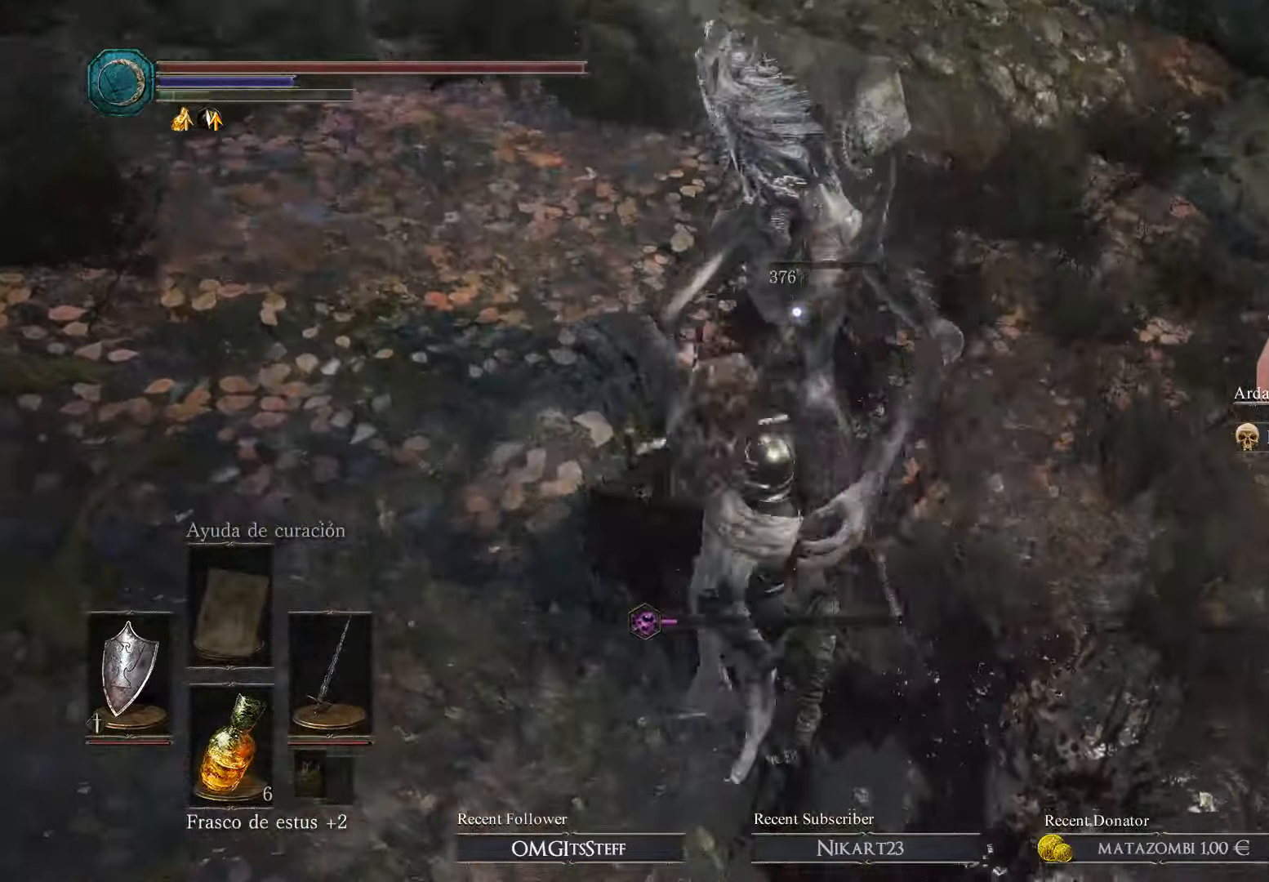
{"dt_ms": 500, "buttons": [], "left_stick": "up-right", "right_stick": "right", "events": [[134, "left_stick", "up-right"], [467, "right_stick", "right"]]}
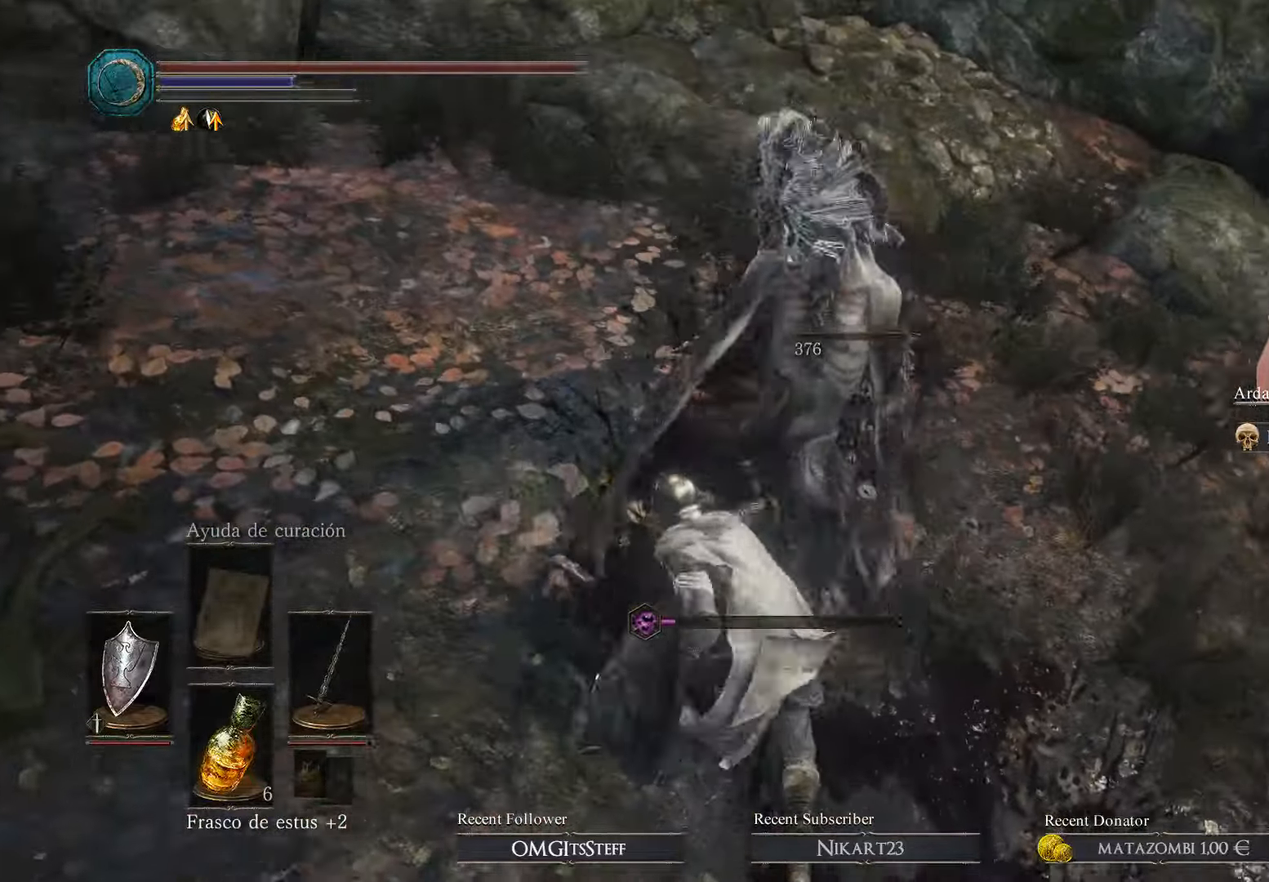
{"dt_ms": 500, "buttons": [], "left_stick": "center", "right_stick": "left", "events": [[34, "right_stick", "center"], [134, "left_stick", "center"], [134, "right_stick", "left"]]}
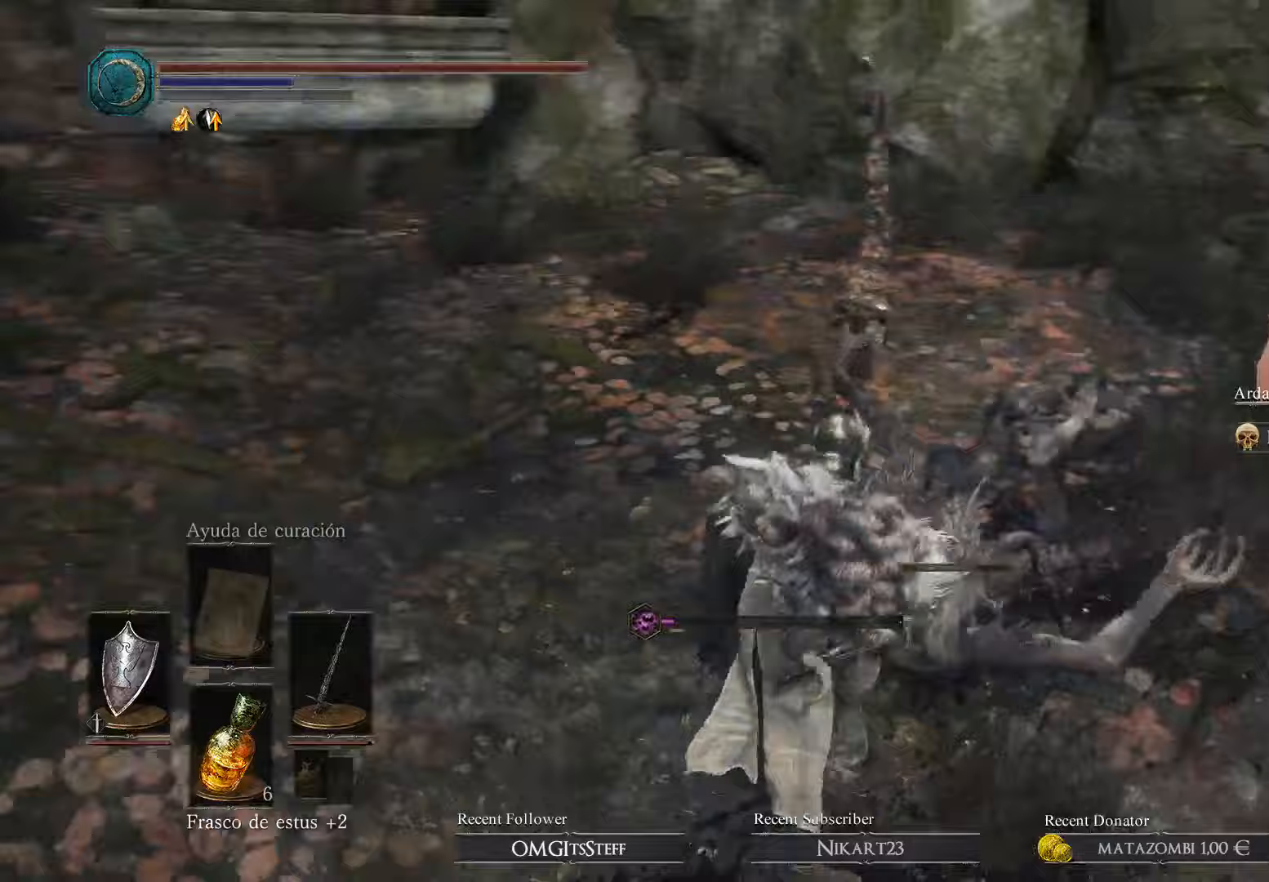
{"dt_ms": 500, "buttons": [], "left_stick": "down", "right_stick": "center", "events": [[67, "left_stick", "up-right"], [233, "left_stick", "right"], [267, "right_stick", "center"], [433, "left_stick", "down"]]}
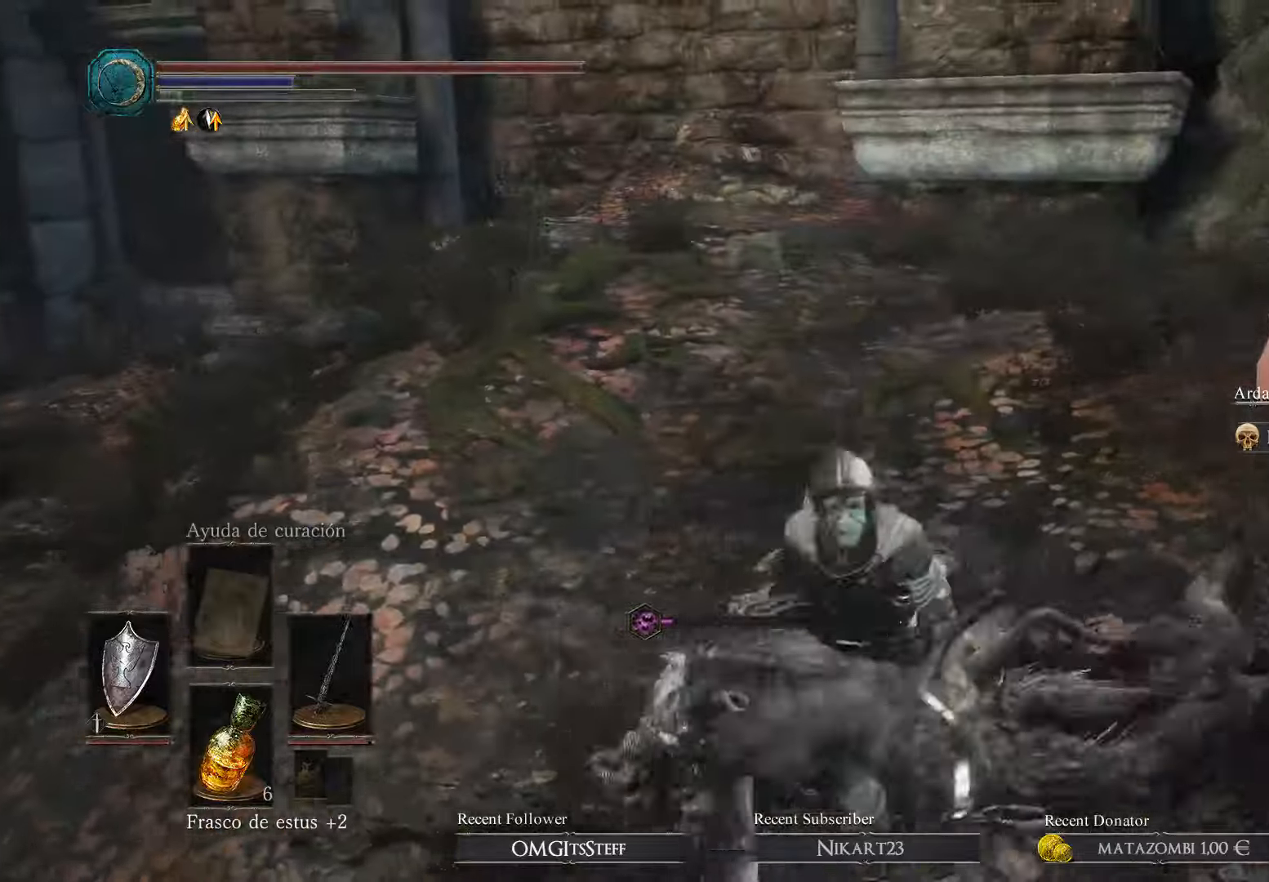
{"dt_ms": 500, "buttons": [], "left_stick": "down-right", "right_stick": "center", "events": [[133, "left_stick", "left"], [233, "right_stick", "left"], [267, "left_stick", "up-right"], [400, "right_stick", "center"], [467, "left_stick", "down-right"]]}
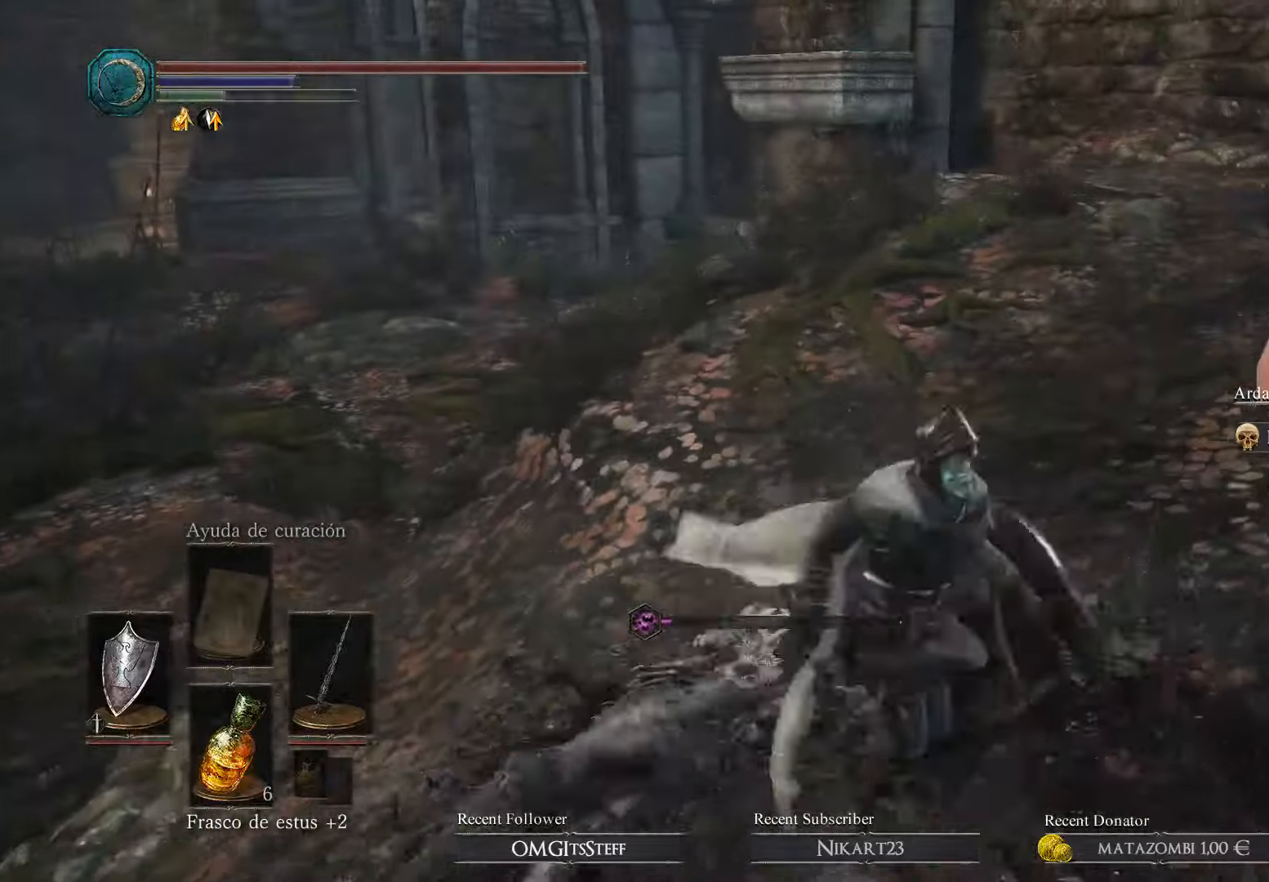
{"dt_ms": 500, "buttons": ["A"], "left_stick": "left", "right_stick": "center", "events": [[67, "A", "down"], [67, "left_stick", "down-left"], [167, "left_stick", "left"], [200, "A", "up"], [267, "A", "down"], [400, "A", "up"], [500, "A", "down"]]}
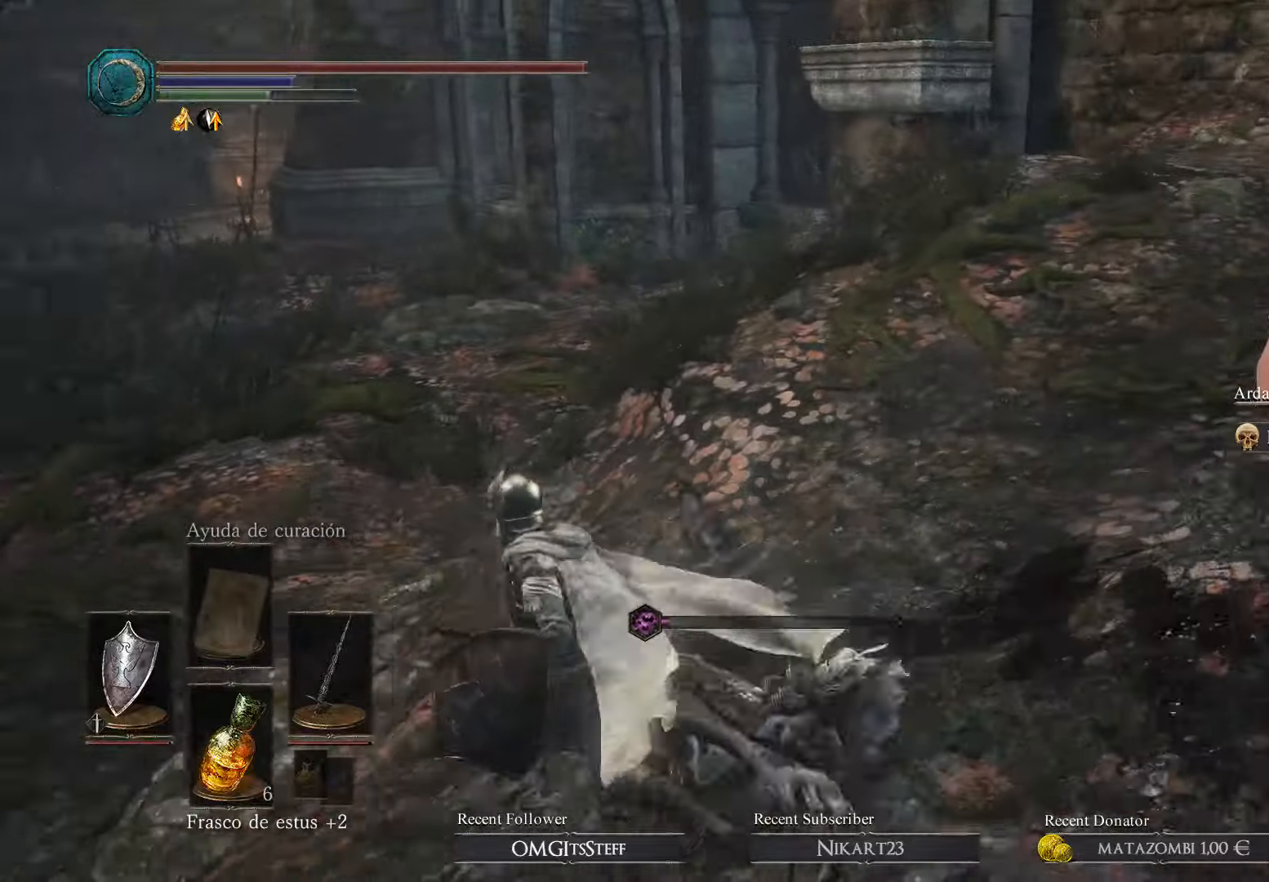
{"dt_ms": 500, "buttons": [], "left_stick": "up-left", "right_stick": "center", "events": [[100, "A", "up"], [133, "left_stick", "up-left"], [167, "A", "down"], [267, "A", "up"]]}